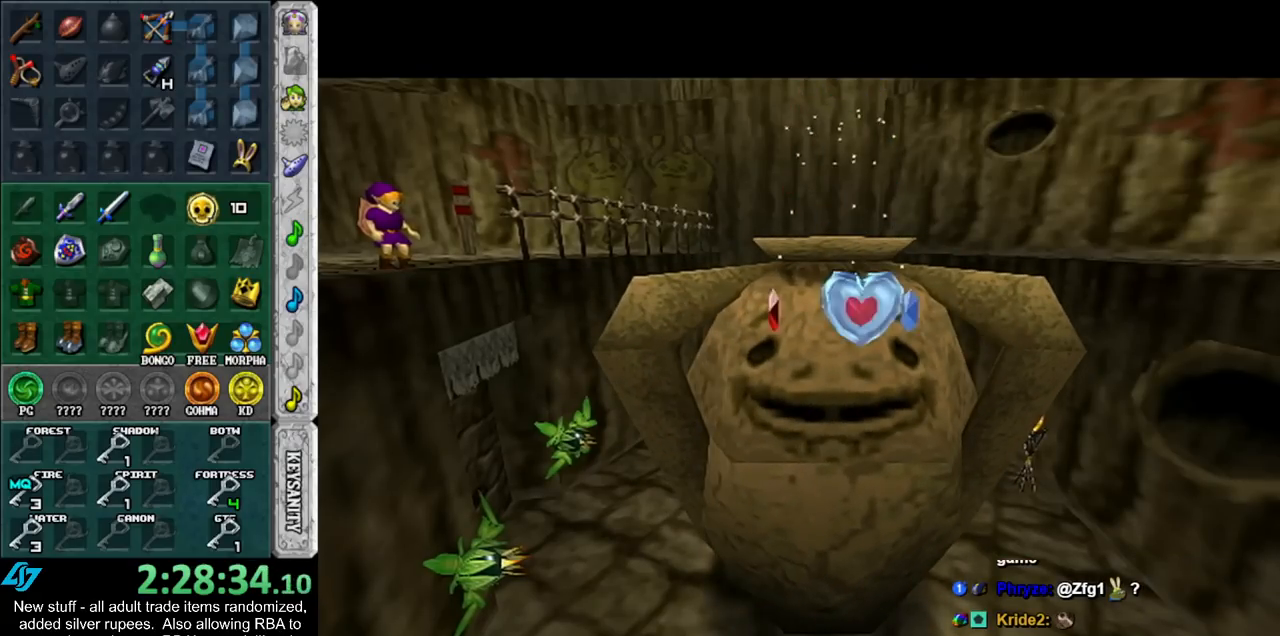
Gameplay with a controller (Nintendo layout); each line is a JSON object with the inputs held at the frame after it. "events" lists button and stick changes between this image and that frame as [ms after this image, input, new state], when the widget could be followed in between. Not read: L3 R3.
{"buttons": [], "left_stick": "left", "right_stick": "center", "events": [[333, "left_stick", "left"]]}
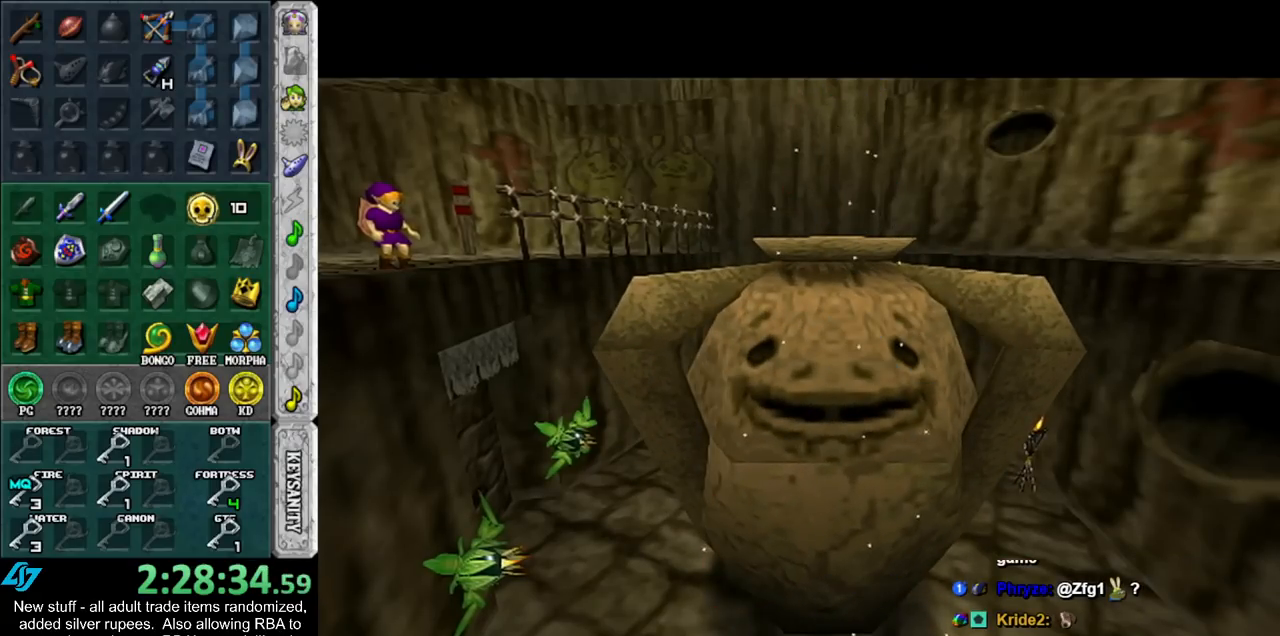
{"buttons": [], "left_stick": "left", "right_stick": "center", "events": [[233, "left_stick", "center"], [333, "left_stick", "left"]]}
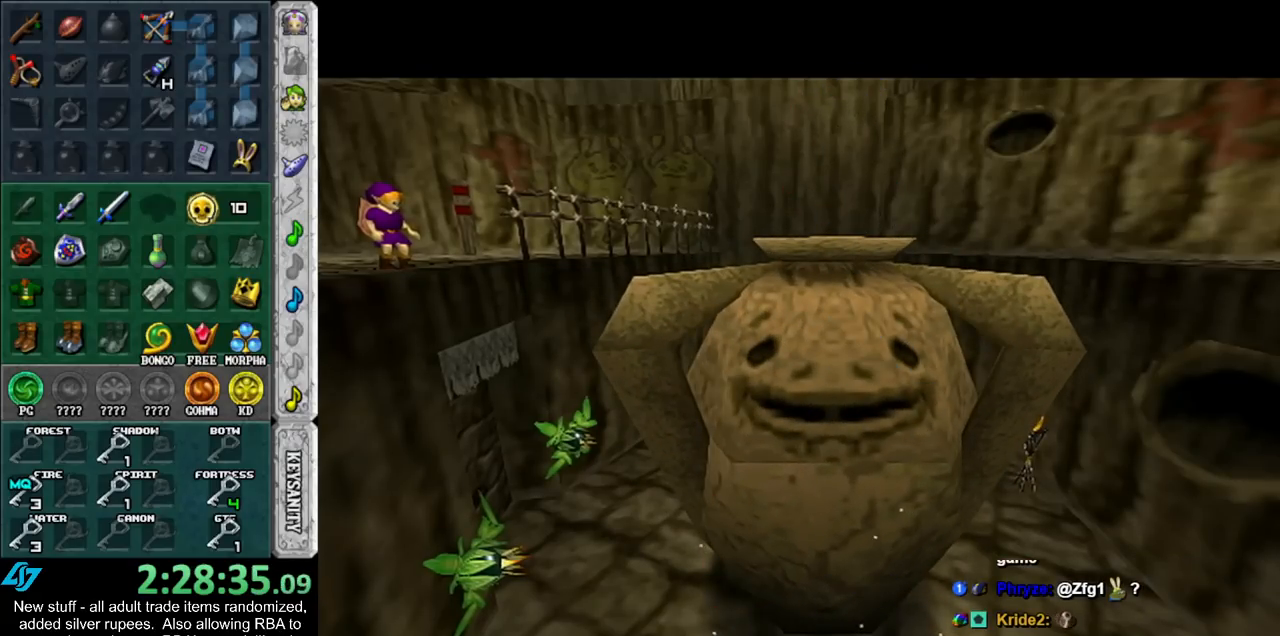
{"buttons": [], "left_stick": "left", "right_stick": "center", "events": []}
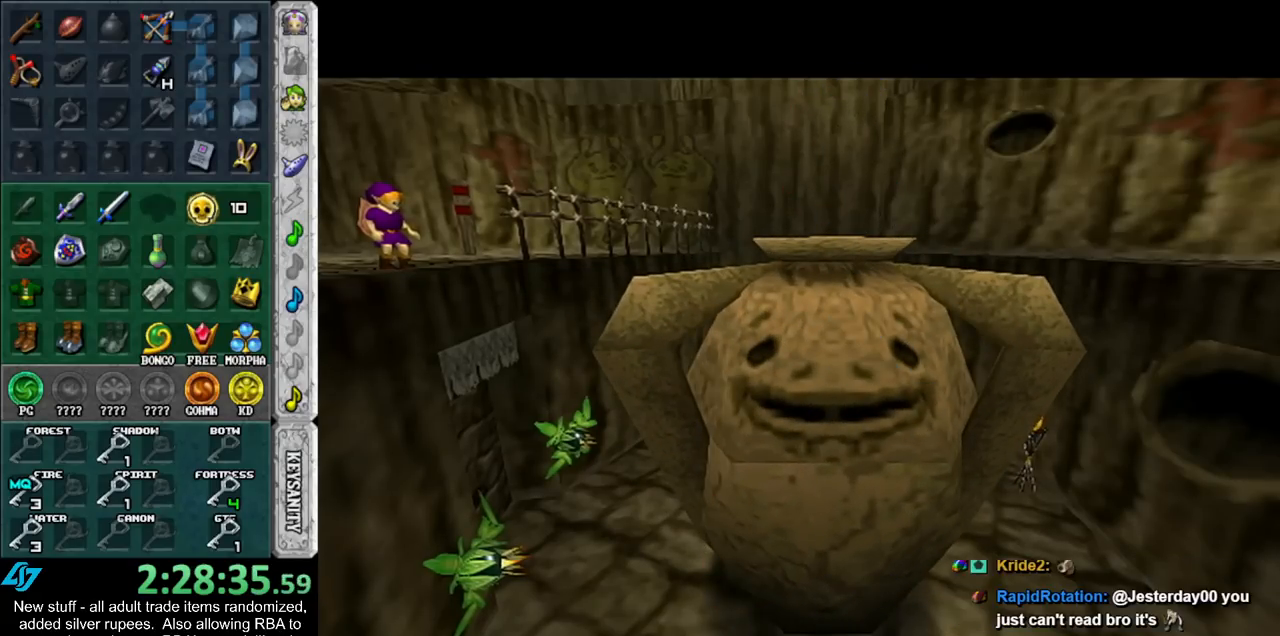
{"buttons": [], "left_stick": "up-left", "right_stick": "center", "events": [[417, "left_stick", "up-left"]]}
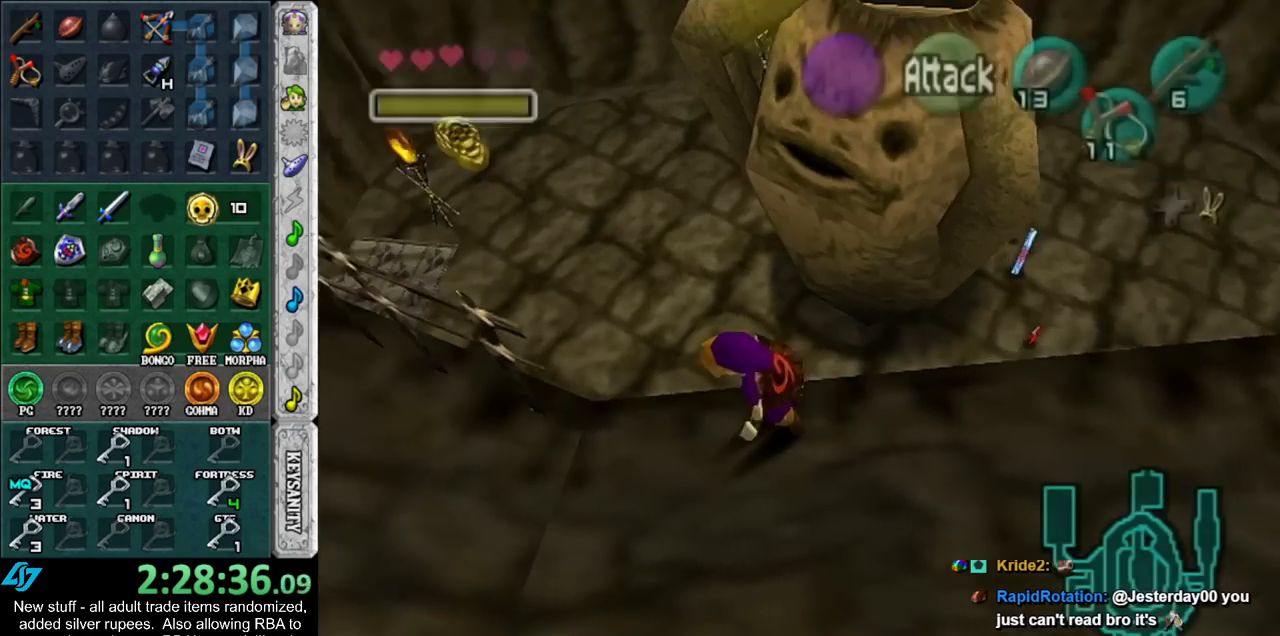
{"buttons": [], "left_stick": "down-left", "right_stick": "center", "events": [[50, "left_stick", "down-left"]]}
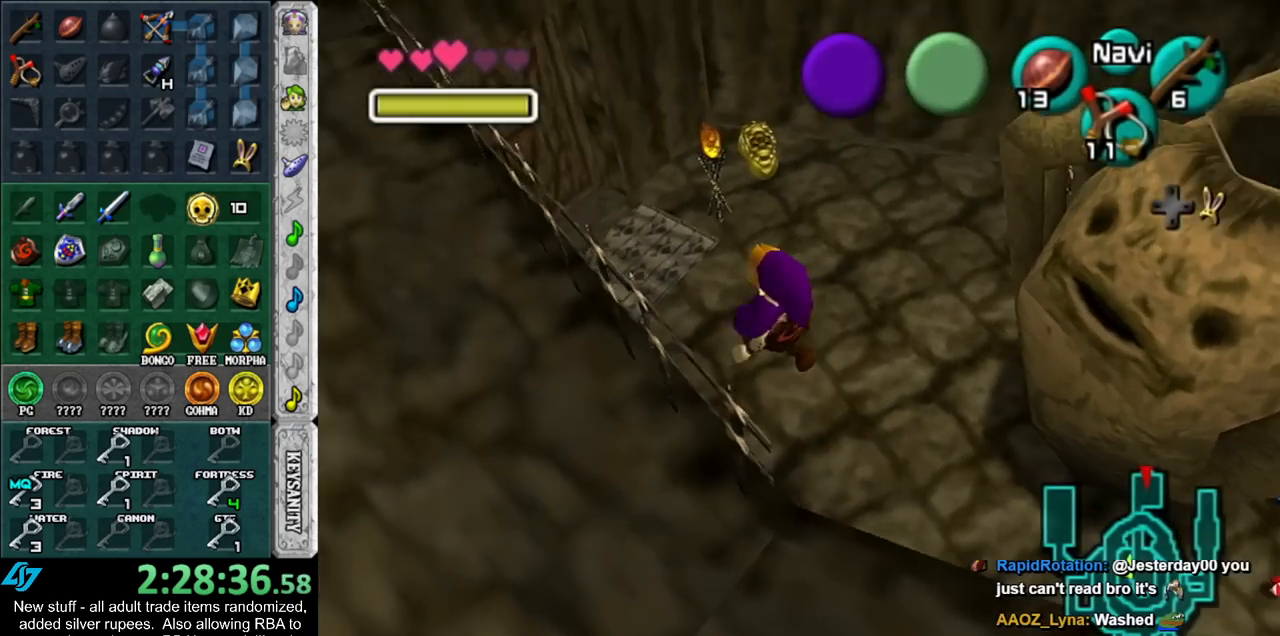
{"buttons": [], "left_stick": "down-right", "right_stick": "center", "events": [[417, "left_stick", "down-right"]]}
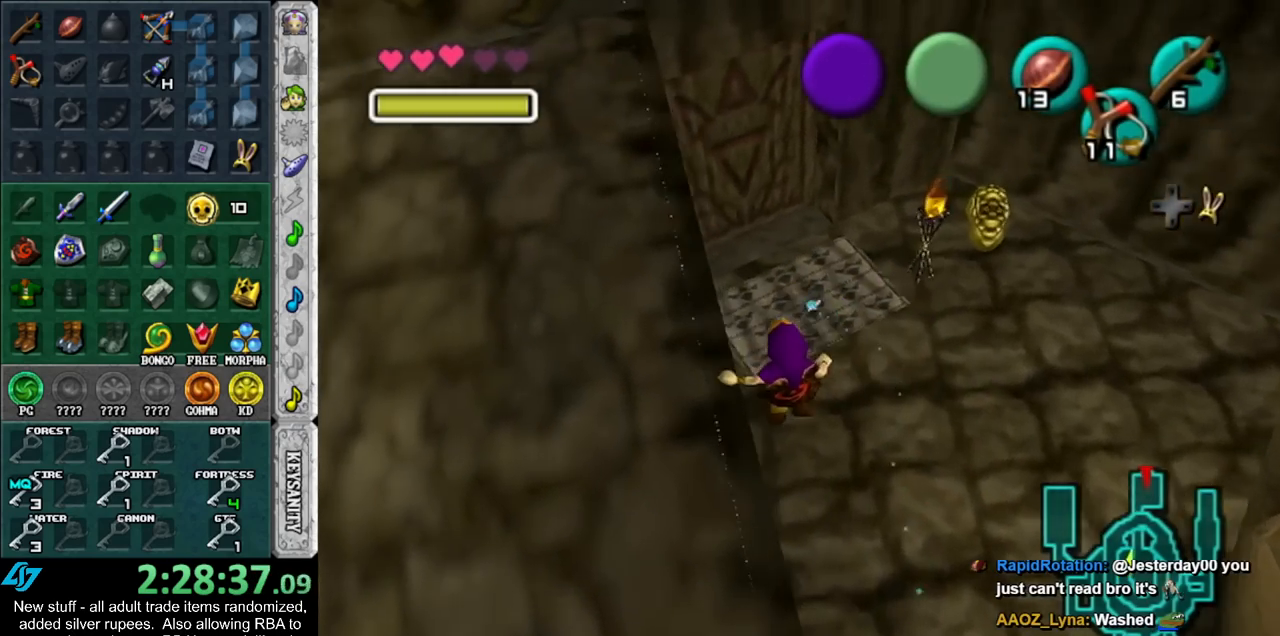
{"buttons": [], "left_stick": "down", "right_stick": "center", "events": [[83, "left_stick", "down"]]}
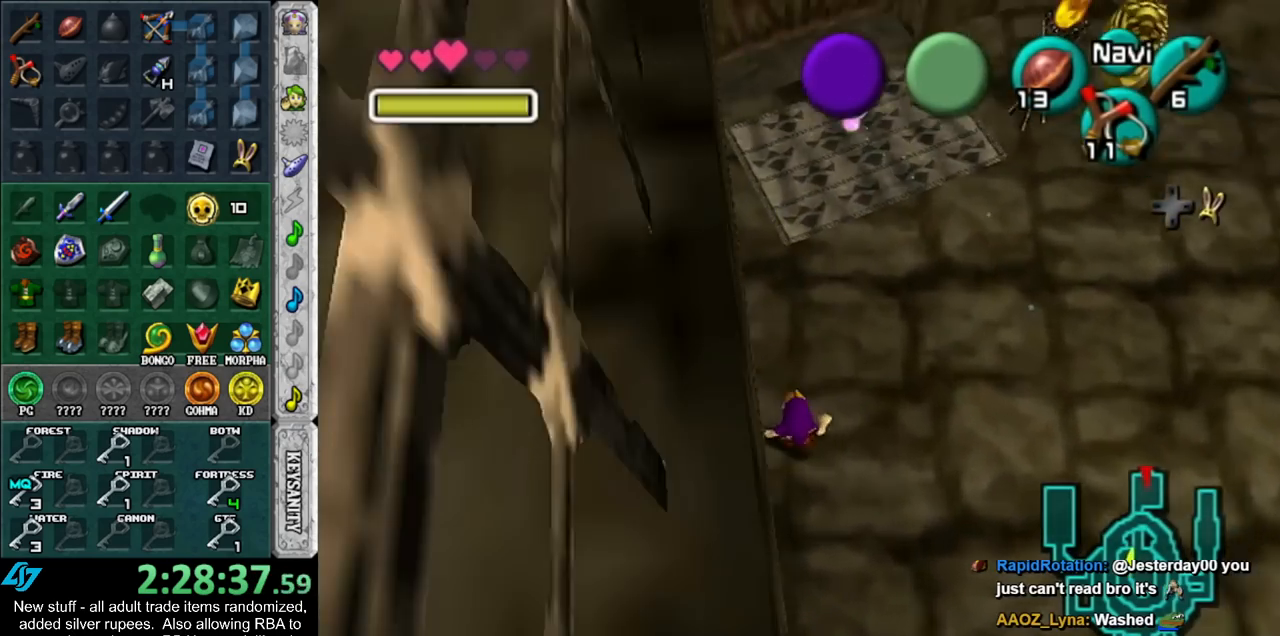
{"buttons": [], "left_stick": "up", "right_stick": "center", "events": [[83, "A", "down"], [217, "A", "up"], [217, "L1", "down"], [300, "left_stick", "up"], [450, "L1", "up"]]}
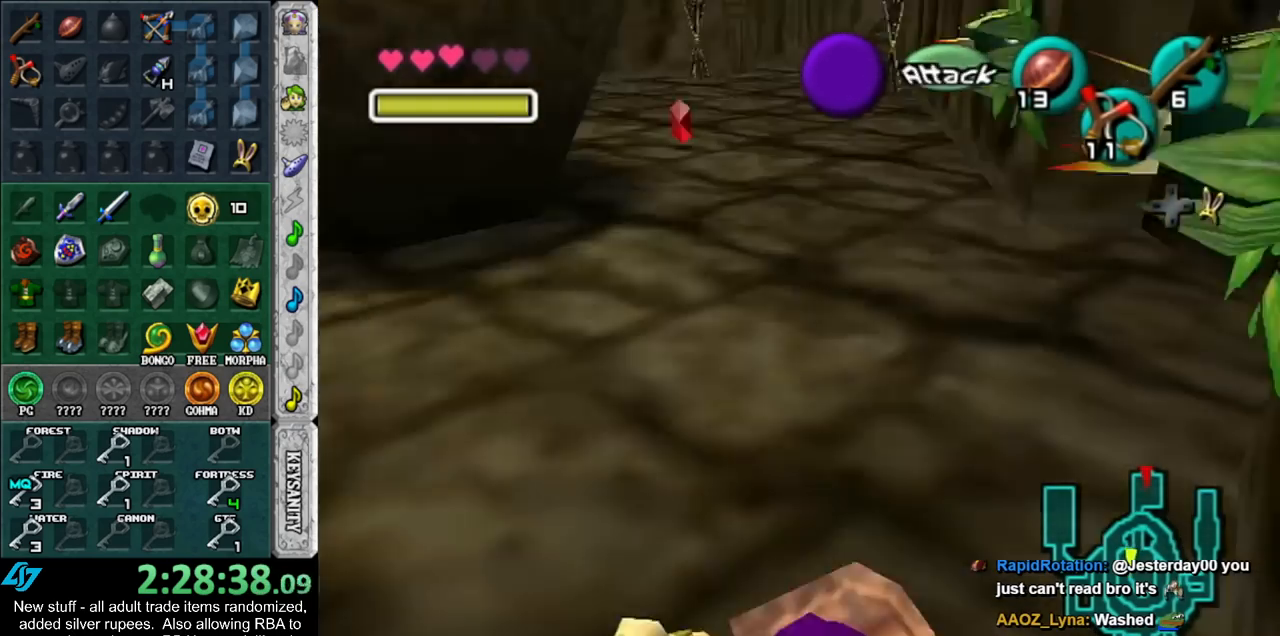
{"buttons": [], "left_stick": "up", "right_stick": "center", "events": []}
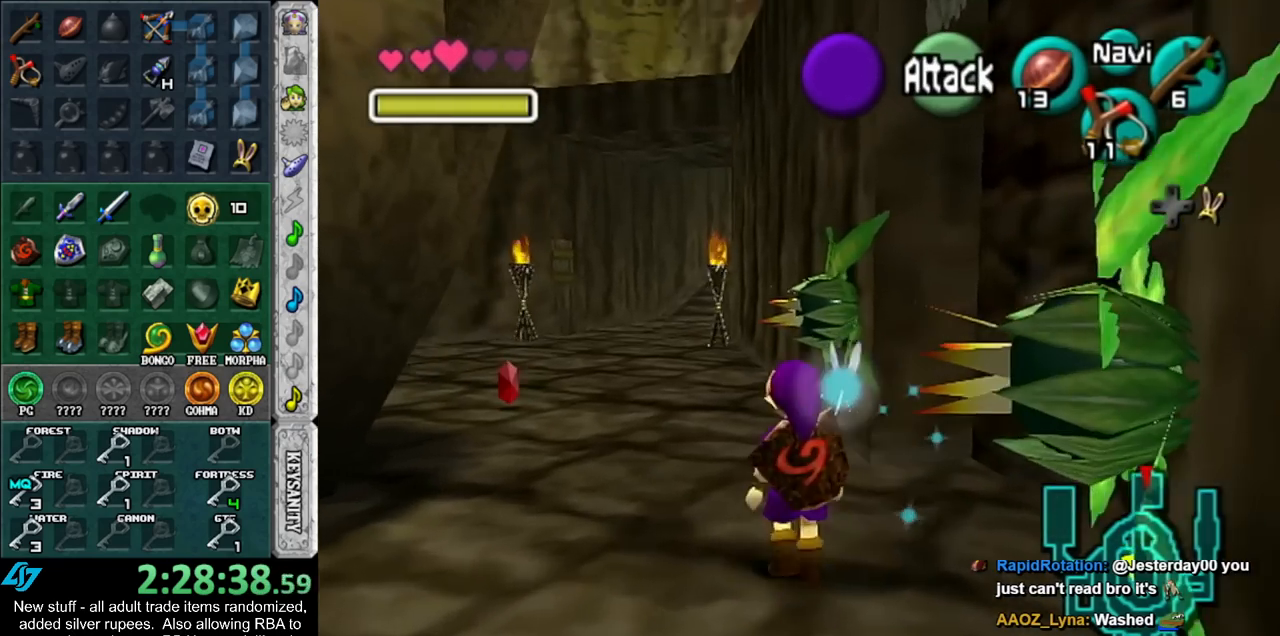
{"buttons": [], "left_stick": "down", "right_stick": "center", "events": [[450, "left_stick", "down"]]}
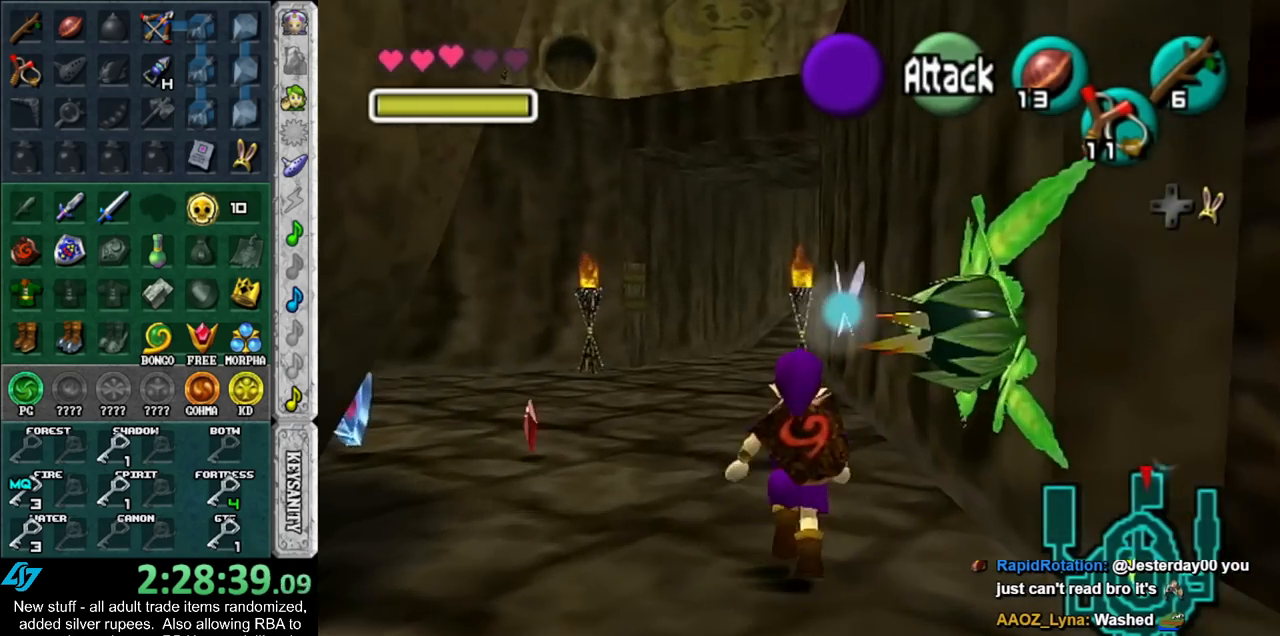
{"buttons": ["L1"], "left_stick": "down", "right_stick": "center", "events": [[83, "L1", "down"], [167, "left_stick", "down-right"], [417, "left_stick", "down"]]}
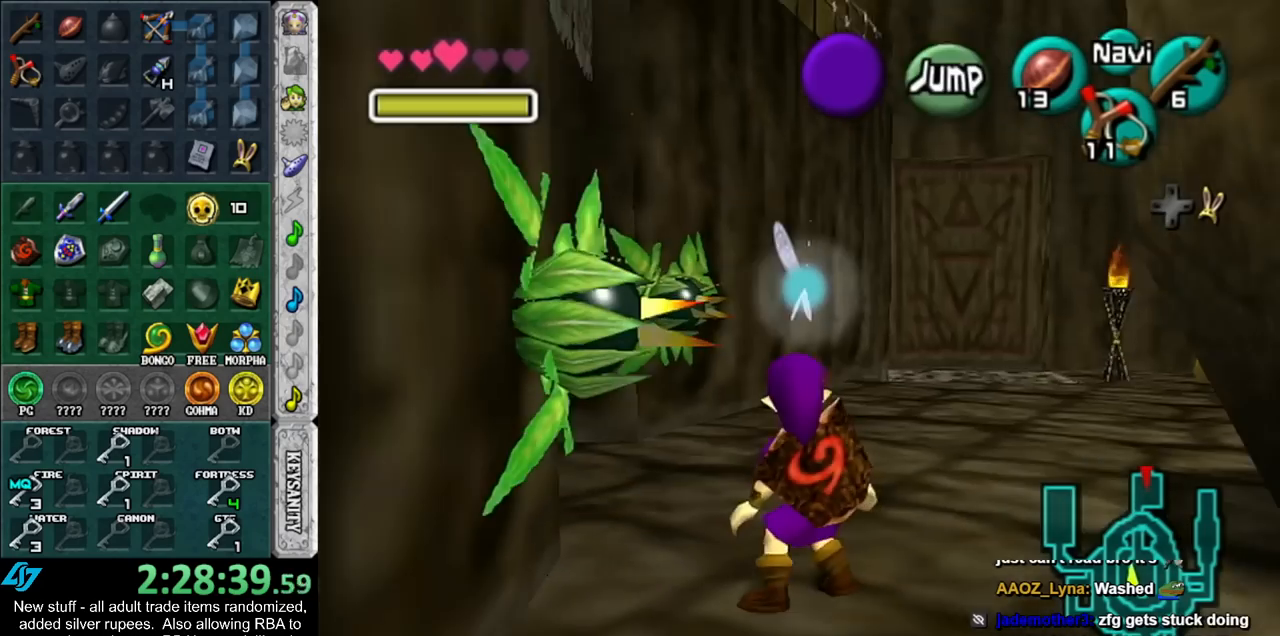
{"buttons": ["L1"], "left_stick": "down", "right_stick": "center", "events": []}
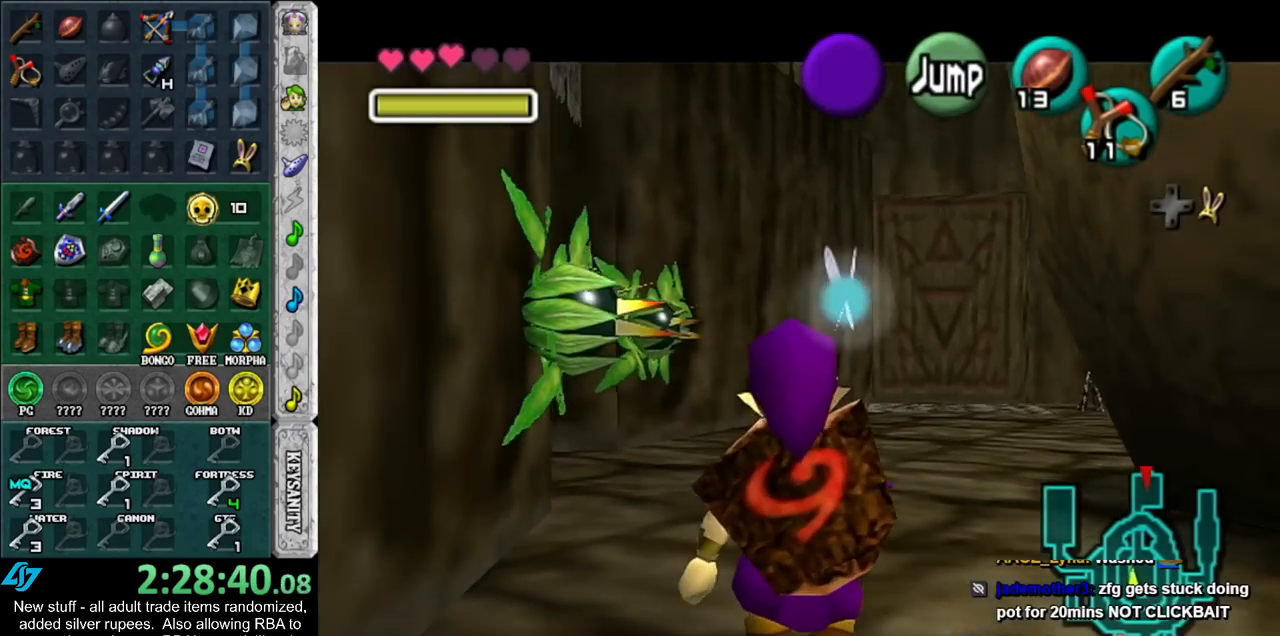
{"buttons": ["L1"], "left_stick": "down", "right_stick": "center", "events": [[50, "R1", "down"], [133, "R1", "up"], [200, "R1", "down"], [300, "R1", "up"], [400, "R1", "down"], [450, "R1", "up"]]}
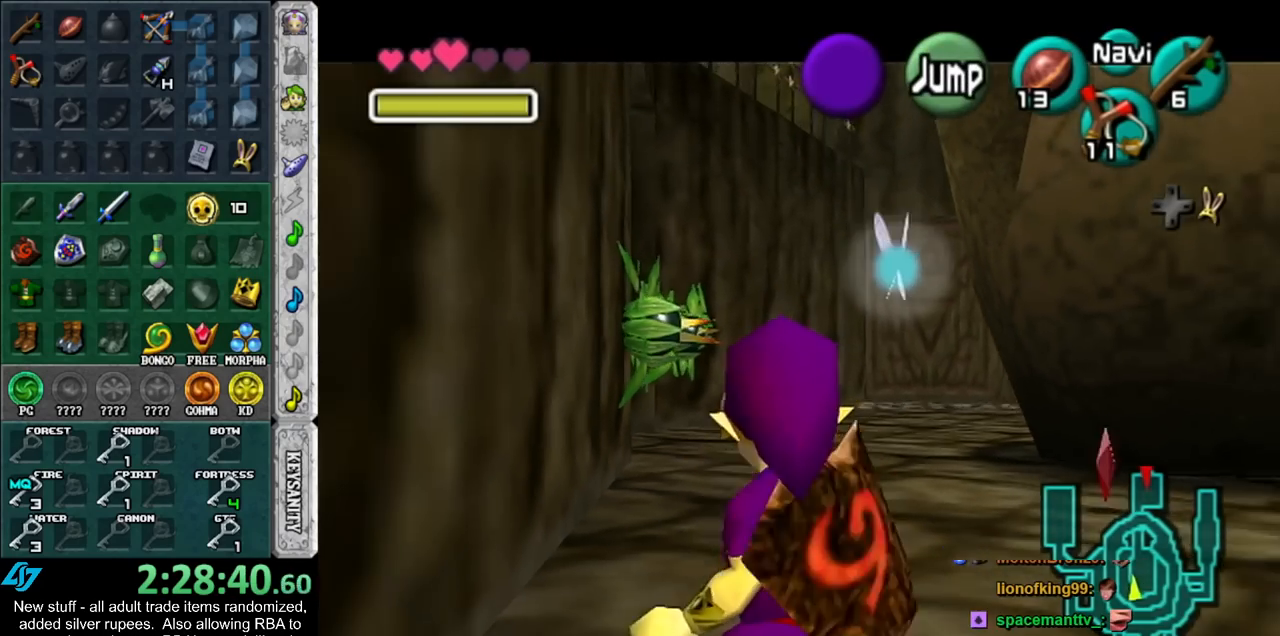
{"buttons": ["L1"], "left_stick": "down", "right_stick": "center", "events": [[17, "R1", "down"], [133, "R1", "up"]]}
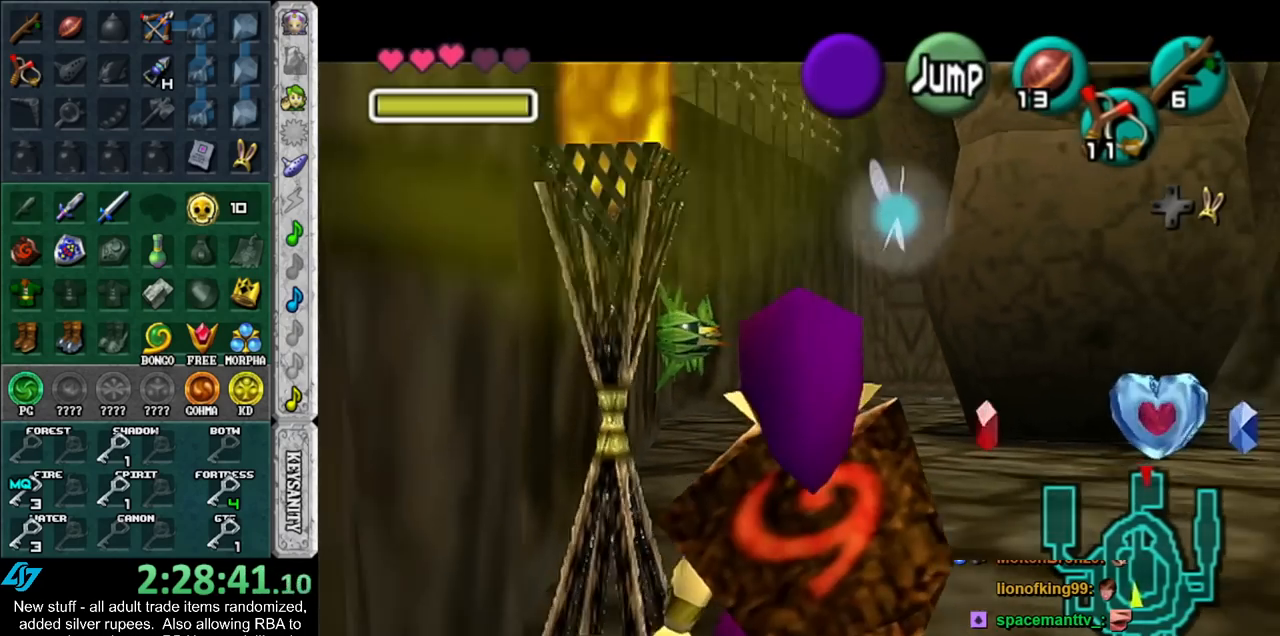
{"buttons": ["A"], "left_stick": "down-left", "right_stick": "center", "events": [[300, "L1", "up"], [367, "left_stick", "down-left"], [483, "A", "down"]]}
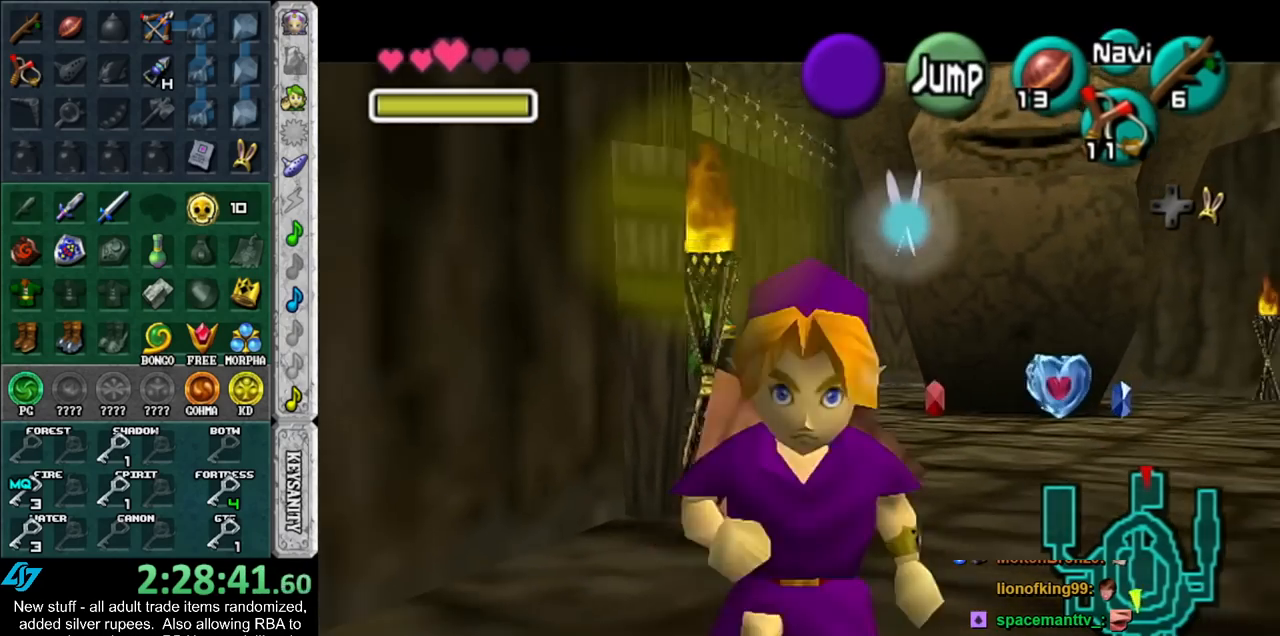
{"buttons": [], "left_stick": "up", "right_stick": "center", "events": [[100, "L1", "down"], [150, "A", "up"], [167, "left_stick", "up-left"], [233, "left_stick", "up"], [333, "L1", "up"]]}
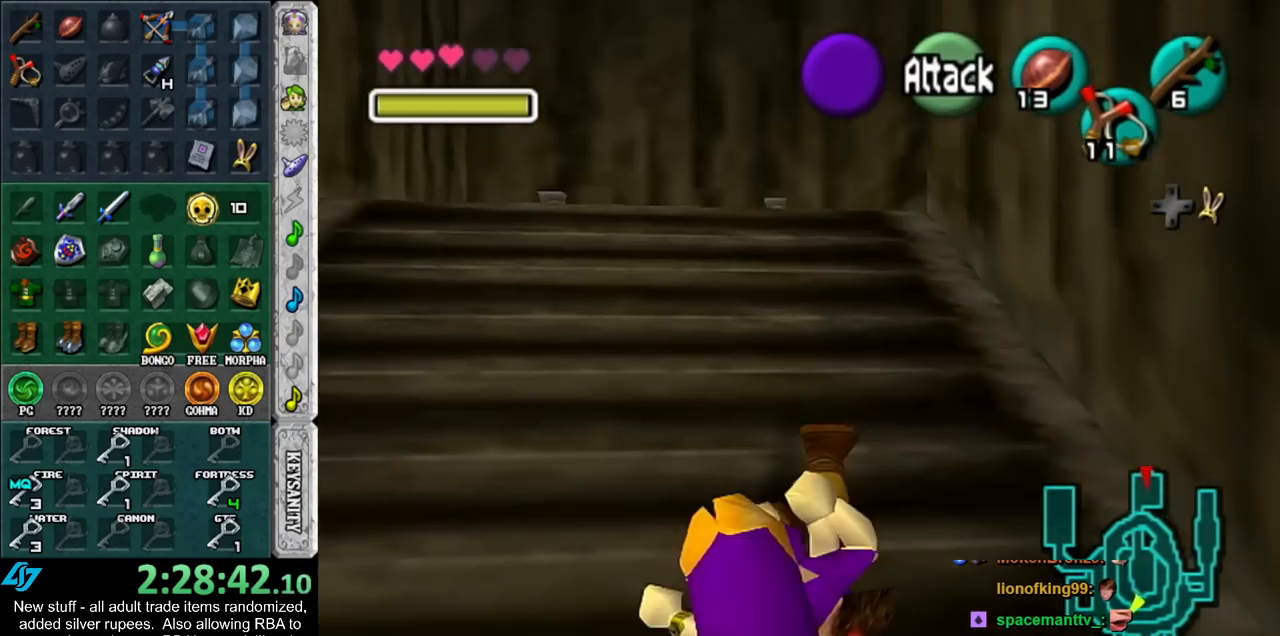
{"buttons": [], "left_stick": "up", "right_stick": "center", "events": [[267, "A", "down"], [417, "A", "up"]]}
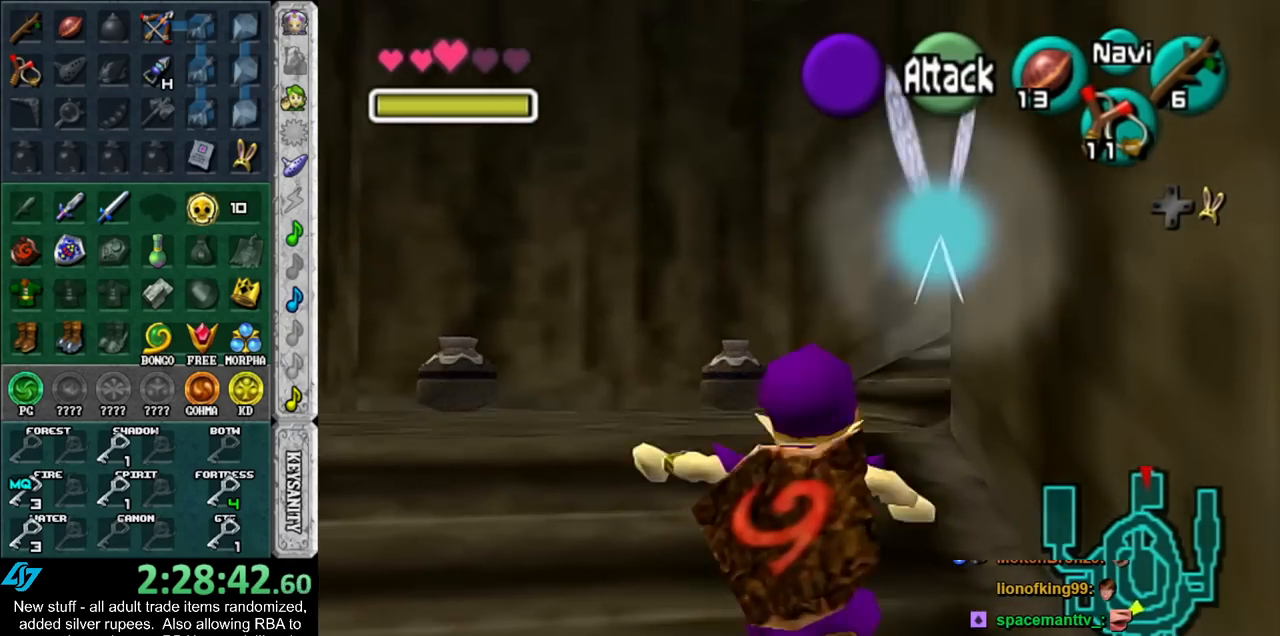
{"buttons": [], "left_stick": "right", "right_stick": "center", "events": [[233, "left_stick", "up-right"], [367, "left_stick", "right"]]}
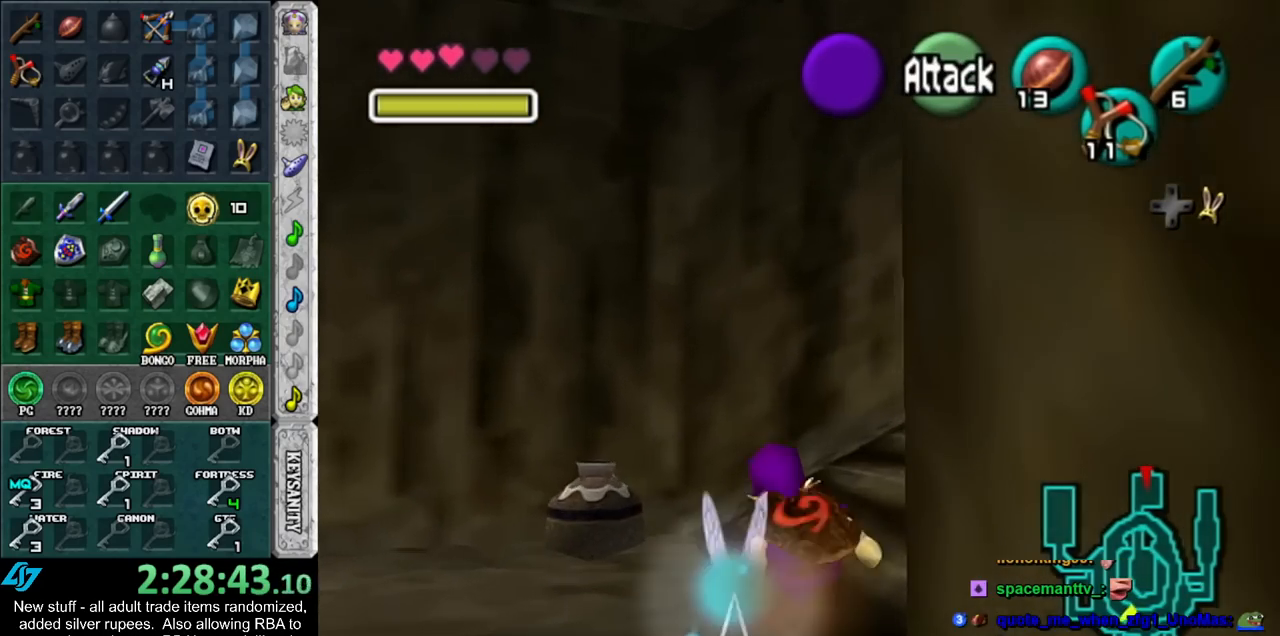
{"buttons": [], "left_stick": "up", "right_stick": "center", "events": [[17, "A", "down"], [83, "L1", "down"], [83, "left_stick", "up-right"], [133, "A", "up"], [300, "left_stick", "up"], [333, "L1", "up"]]}
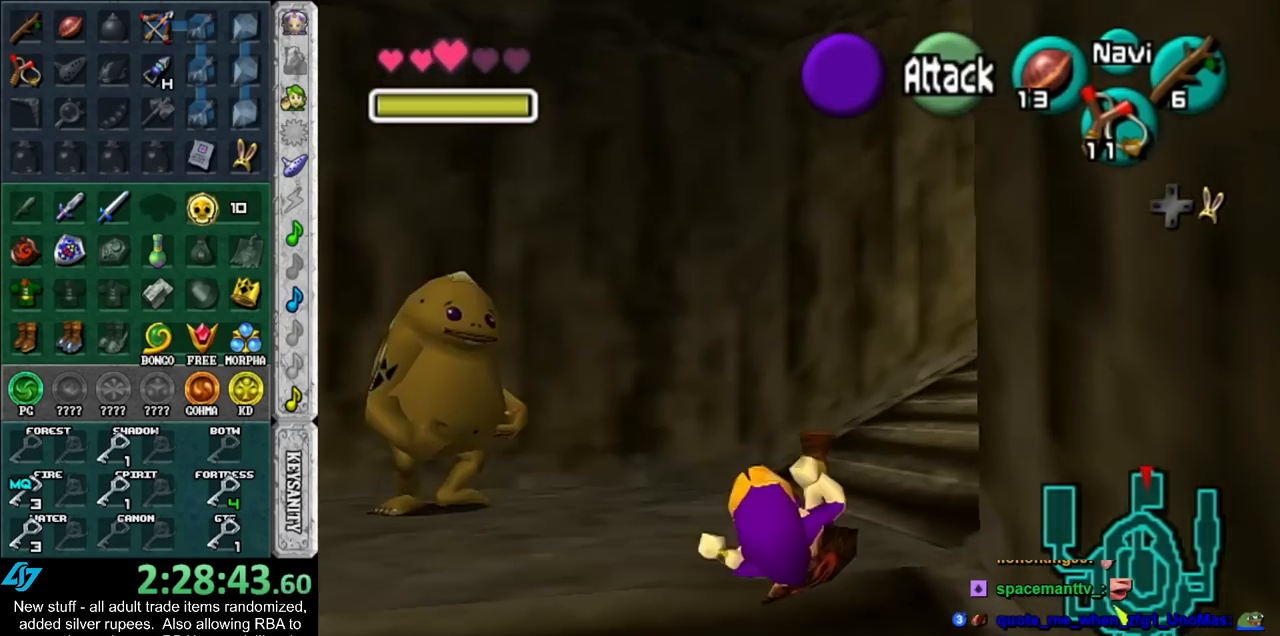
{"buttons": ["A"], "left_stick": "up-right", "right_stick": "center", "events": [[17, "left_stick", "up-right"], [367, "A", "down"]]}
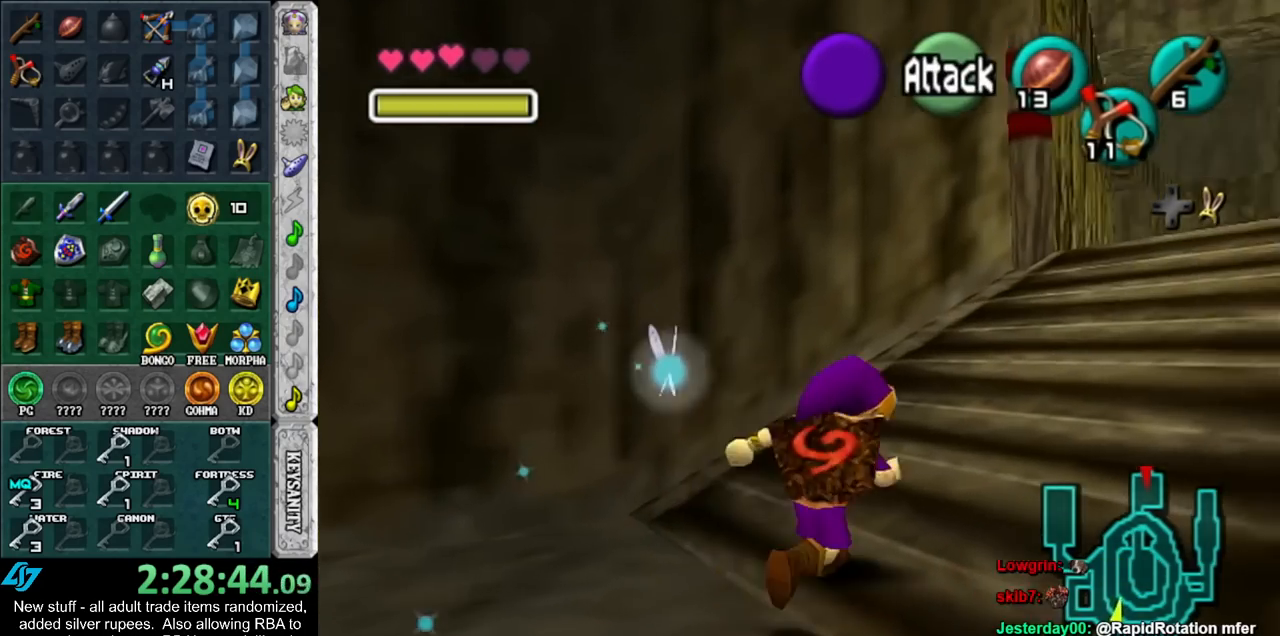
{"buttons": [], "left_stick": "up", "right_stick": "center", "events": [[50, "A", "up"], [367, "left_stick", "up"]]}
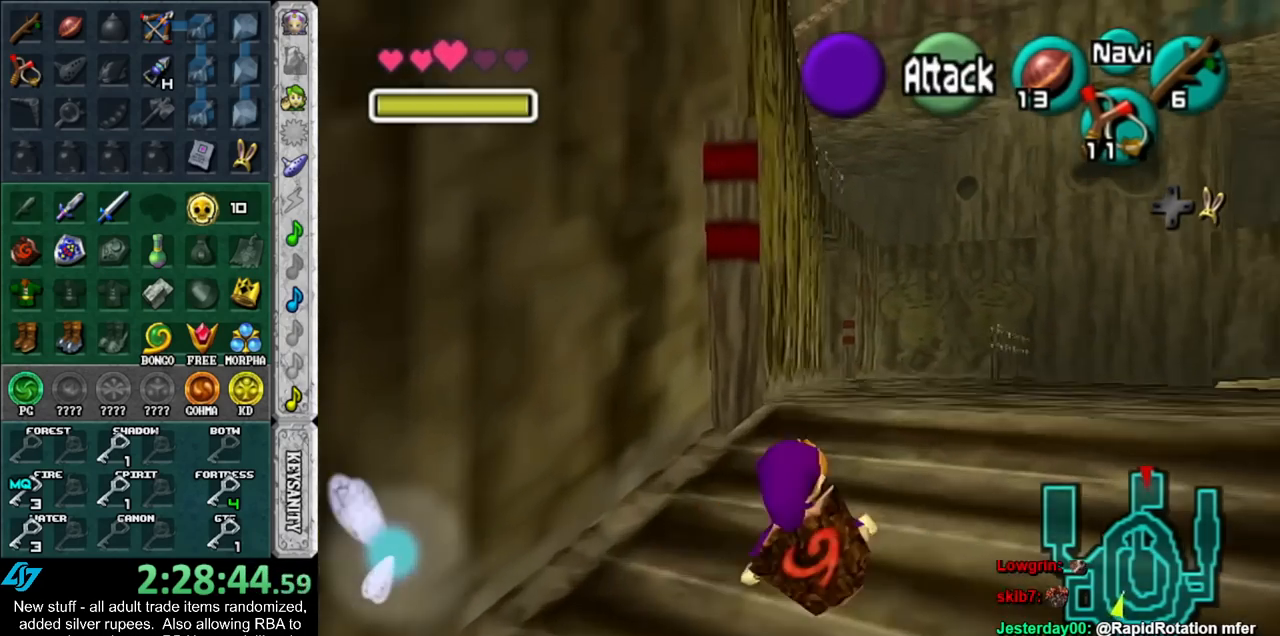
{"buttons": [], "left_stick": "down", "right_stick": "center", "events": [[417, "left_stick", "down"]]}
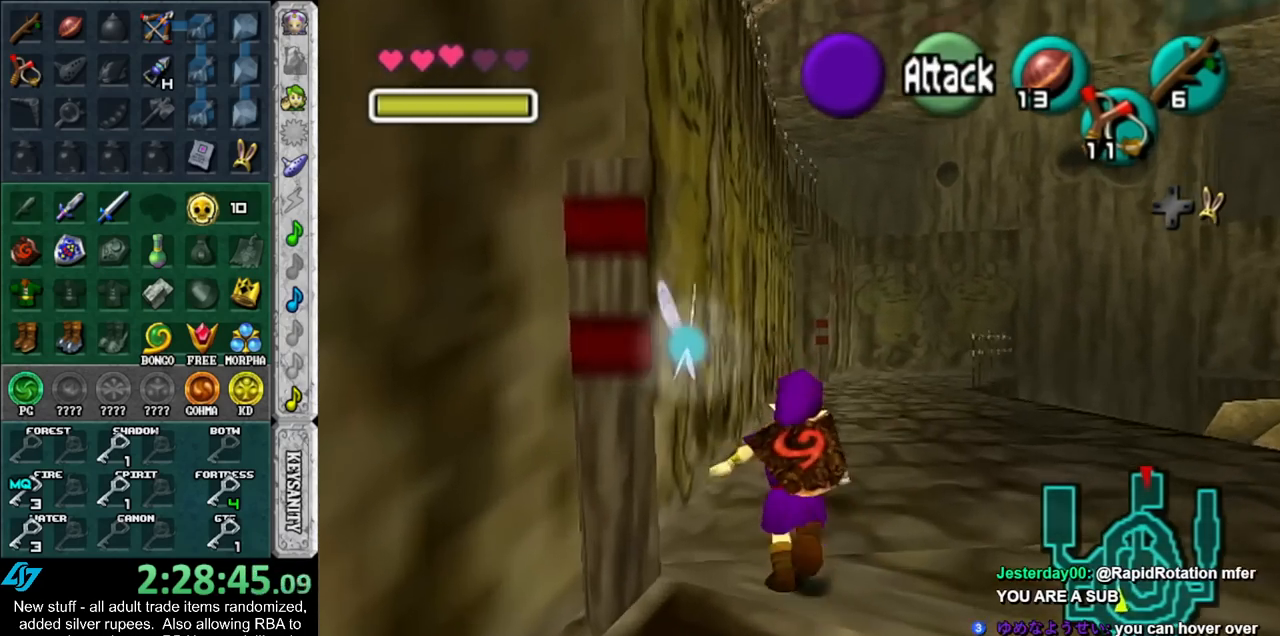
{"buttons": ["L1"], "left_stick": "down", "right_stick": "center", "events": [[50, "L1", "down"]]}
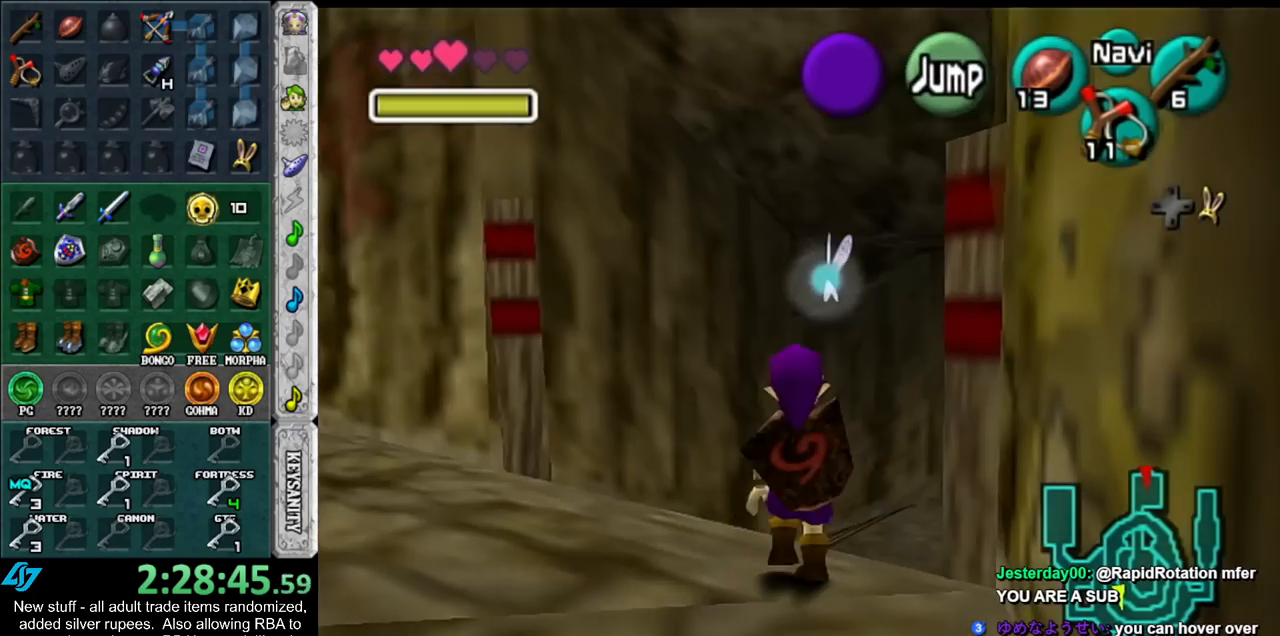
{"buttons": ["L1"], "left_stick": "down", "right_stick": "center", "events": []}
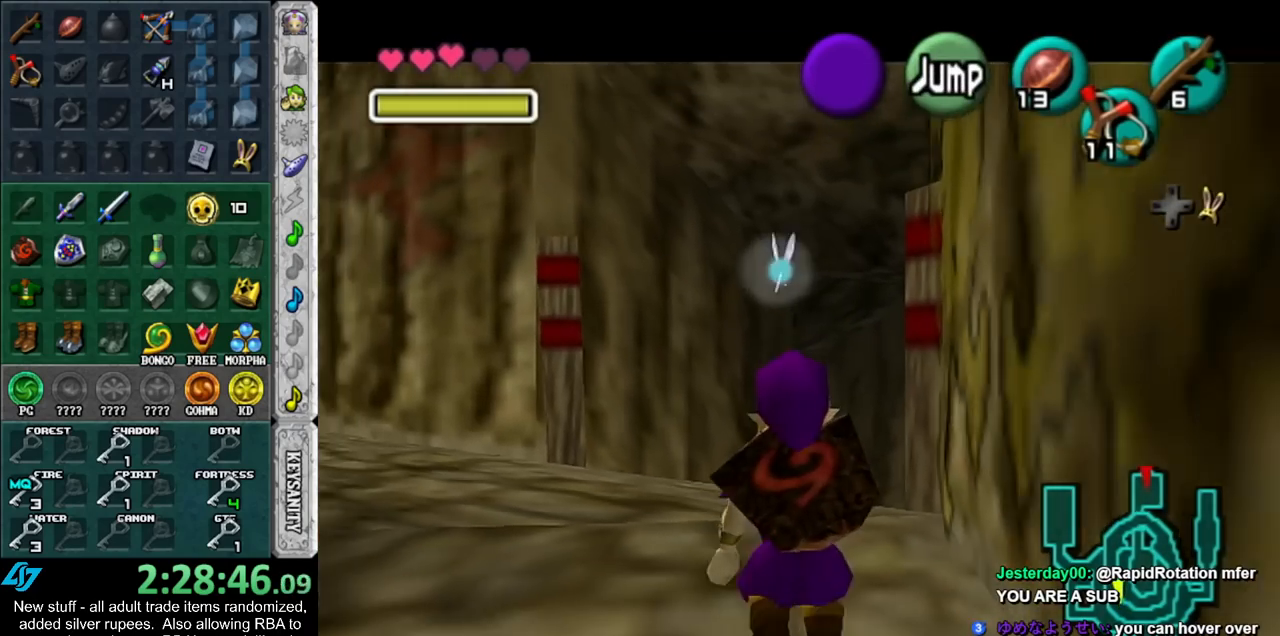
{"buttons": ["L1"], "left_stick": "down", "right_stick": "center", "events": []}
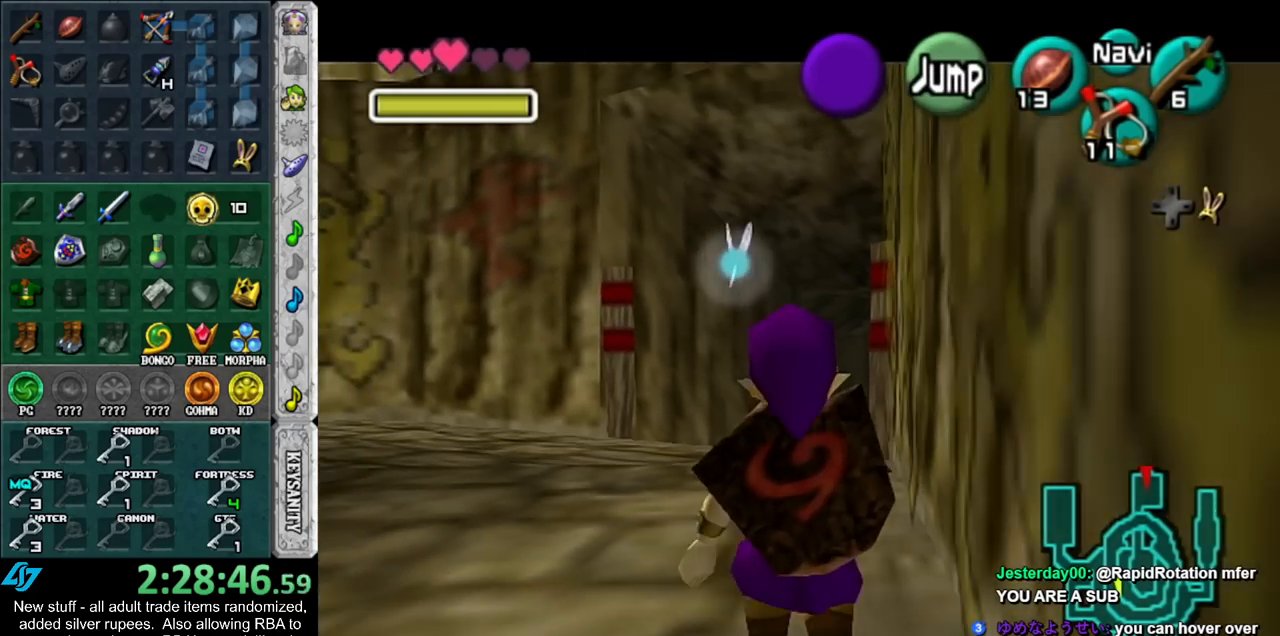
{"buttons": ["L1"], "left_stick": "down", "right_stick": "center", "events": []}
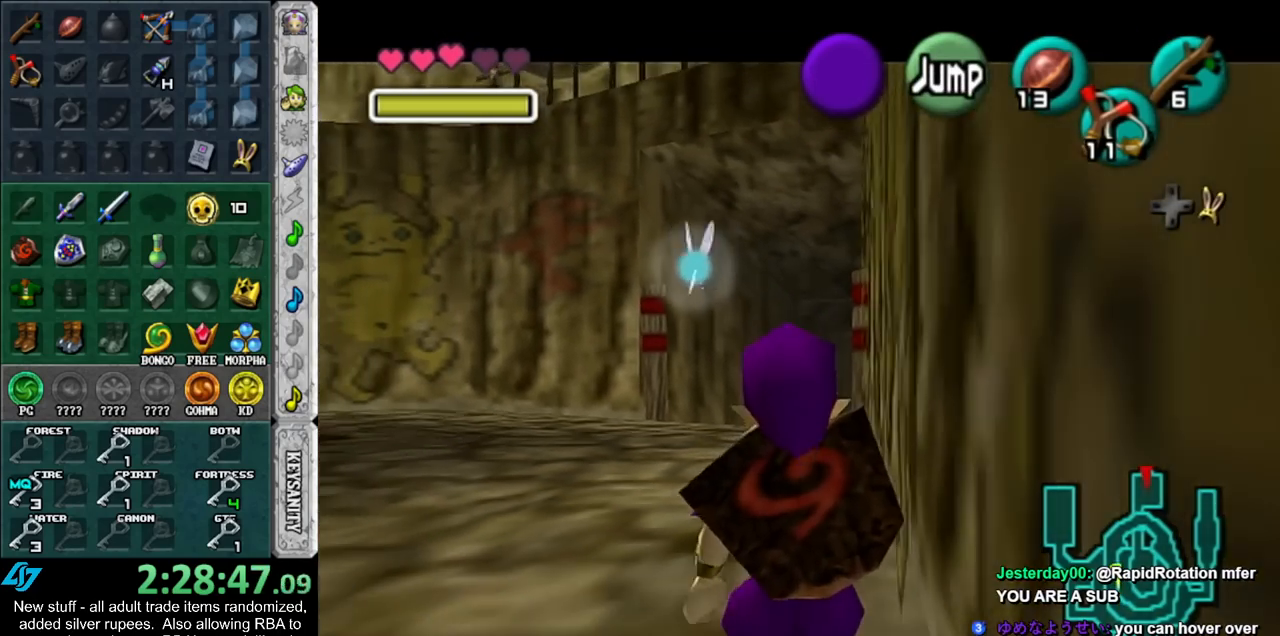
{"buttons": ["L1"], "left_stick": "down", "right_stick": "center", "events": []}
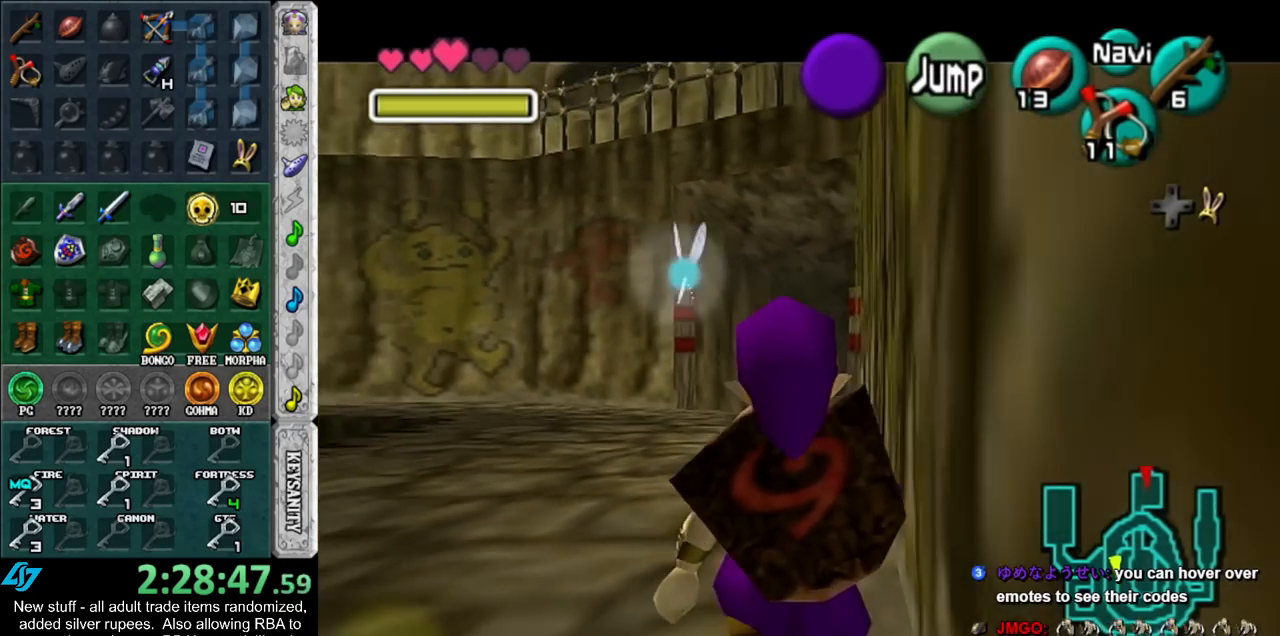
{"buttons": ["A", "L1"], "left_stick": "right", "right_stick": "center", "events": [[367, "left_stick", "right"], [400, "A", "down"]]}
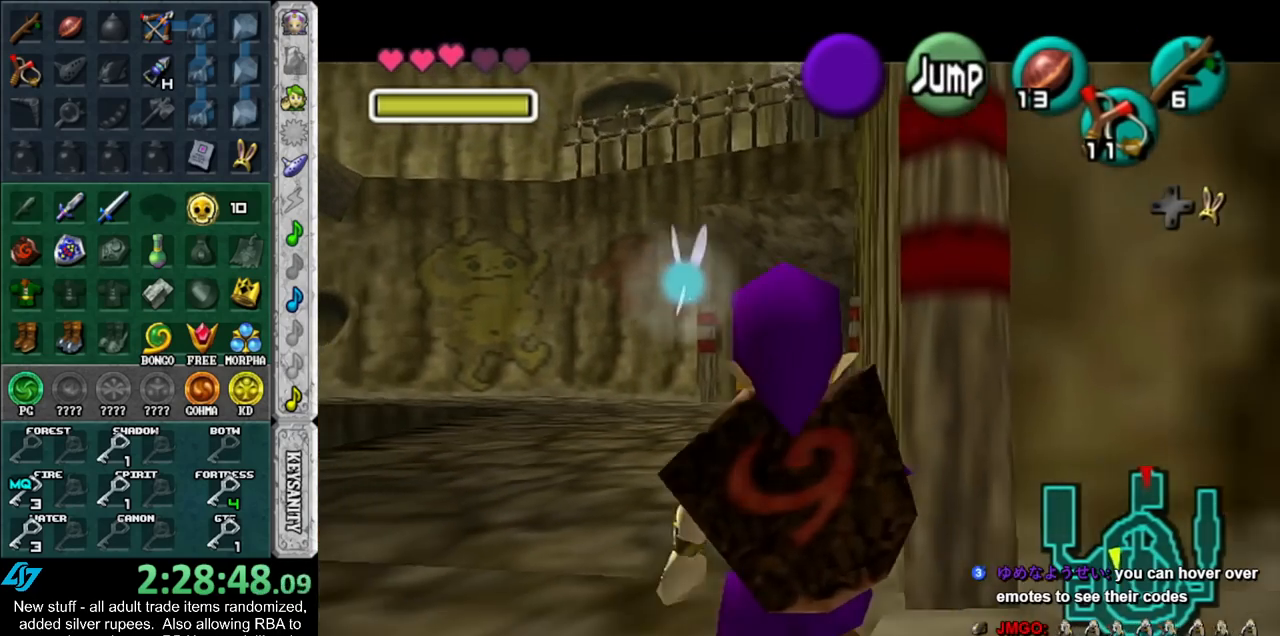
{"buttons": ["L1"], "left_stick": "right", "right_stick": "center", "events": [[50, "A", "up"], [300, "A", "down"], [450, "A", "up"]]}
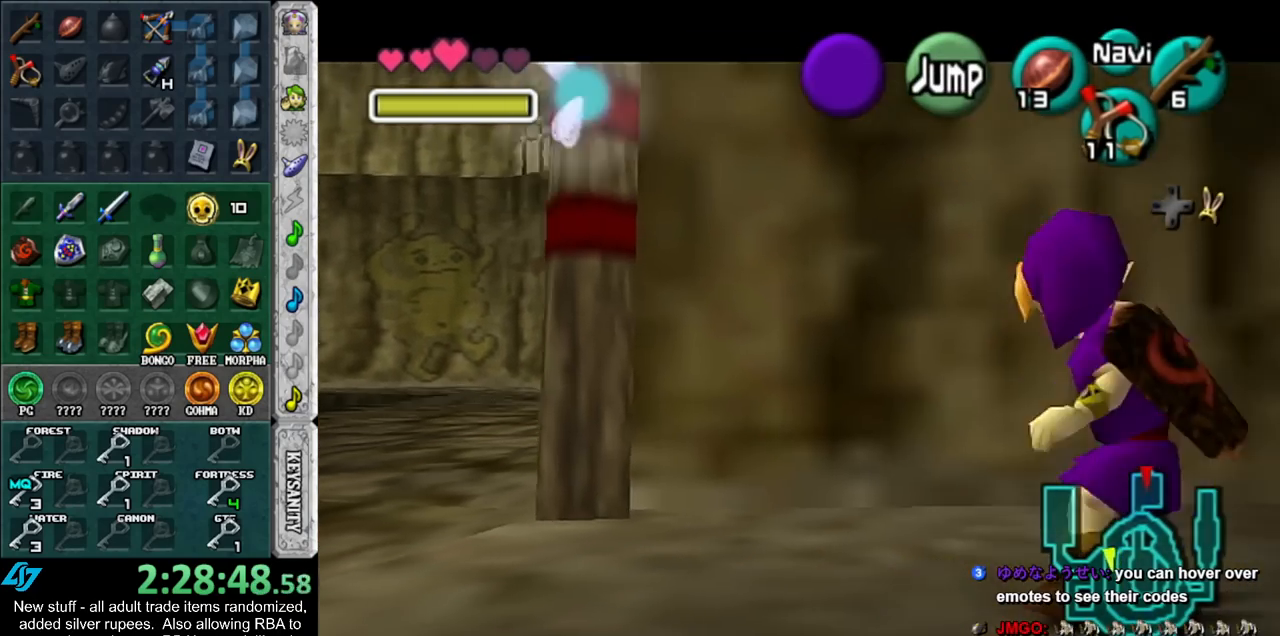
{"buttons": ["A", "L1"], "left_stick": "right", "right_stick": "center", "events": [[117, "A", "down"], [300, "A", "up"], [417, "A", "down"]]}
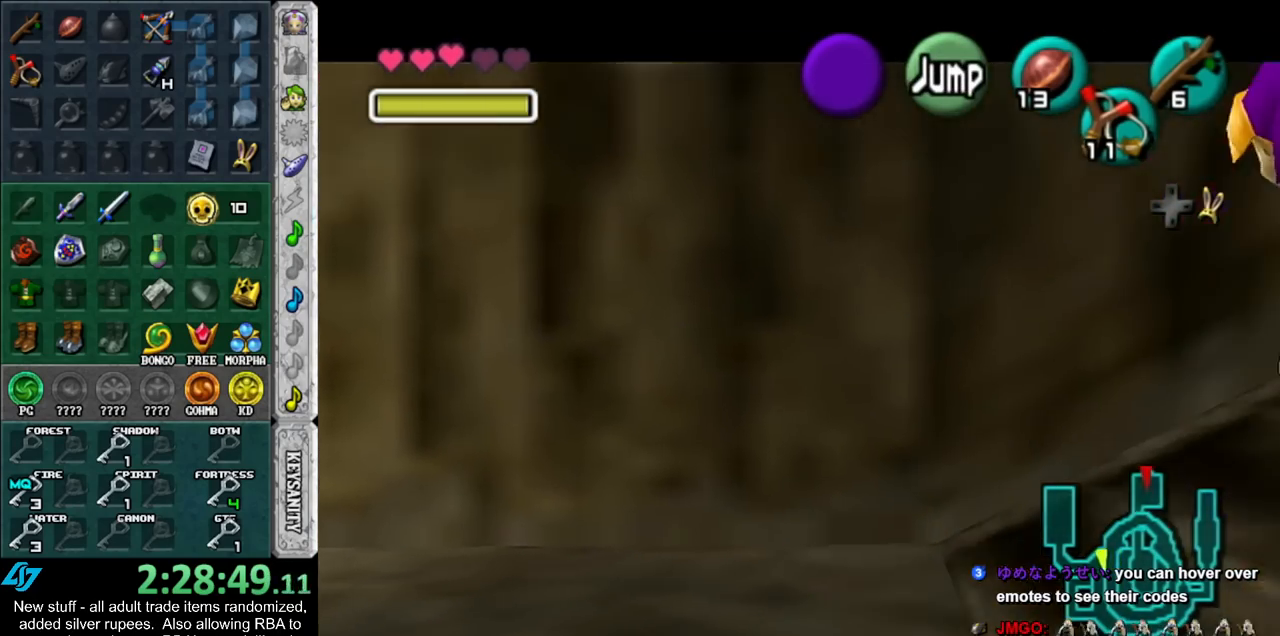
{"buttons": ["L1"], "left_stick": "right", "right_stick": "center", "events": [[83, "A", "up"], [200, "A", "down"], [333, "A", "up"]]}